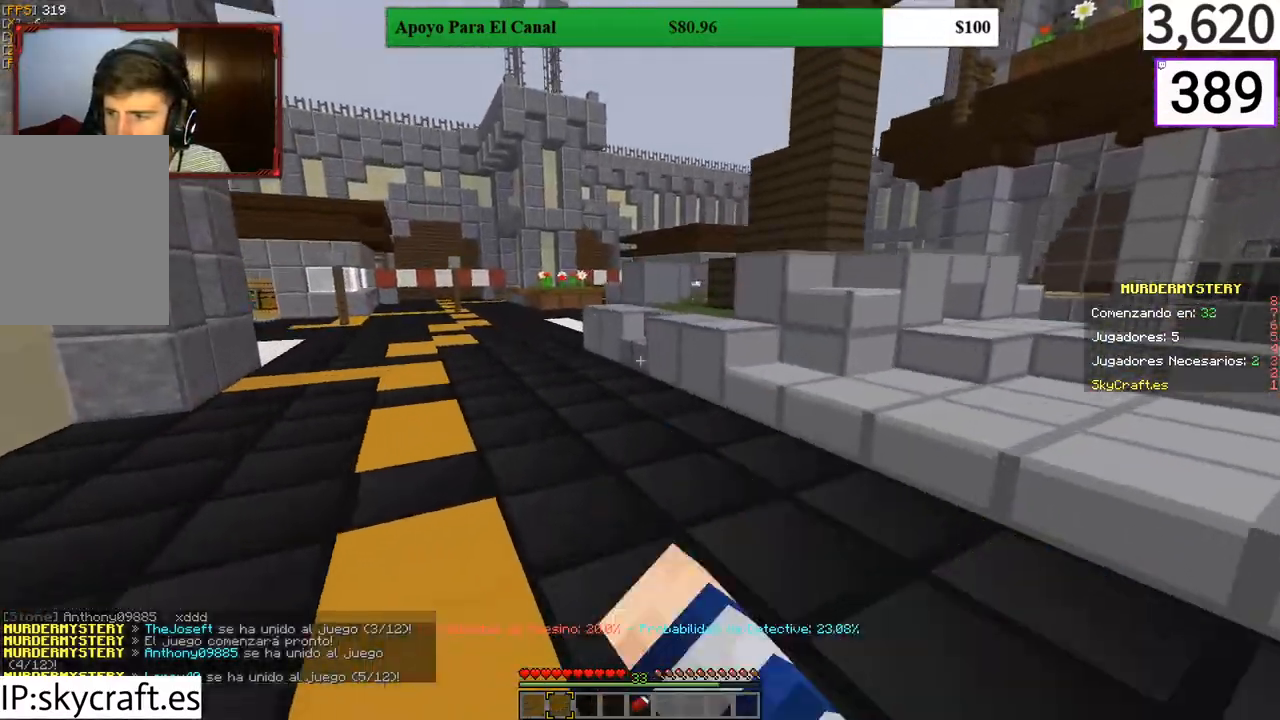
Gameplay with keyboard and mouse; each line is a JSON object with the keys and mouse buttons held at the frame after it. "events" lists presses ("down") and releases ("up") of "a", "d", "s", "w", "mouse_left" and "mouse_right" between this image and that frame as [ms after this image, input, new state], when the widget could be followed in between. "mouse_left", "mouse_right" = the "left", "right" buttons of the "mouse" list. No other keys are recorded. Fast repeated clicks can show as one long hold. Mouse movement is not recorded.
{"keys": ["w"], "mouse": [], "events": [[133, "mouse_left", "up"], [467, "a", "up"]]}
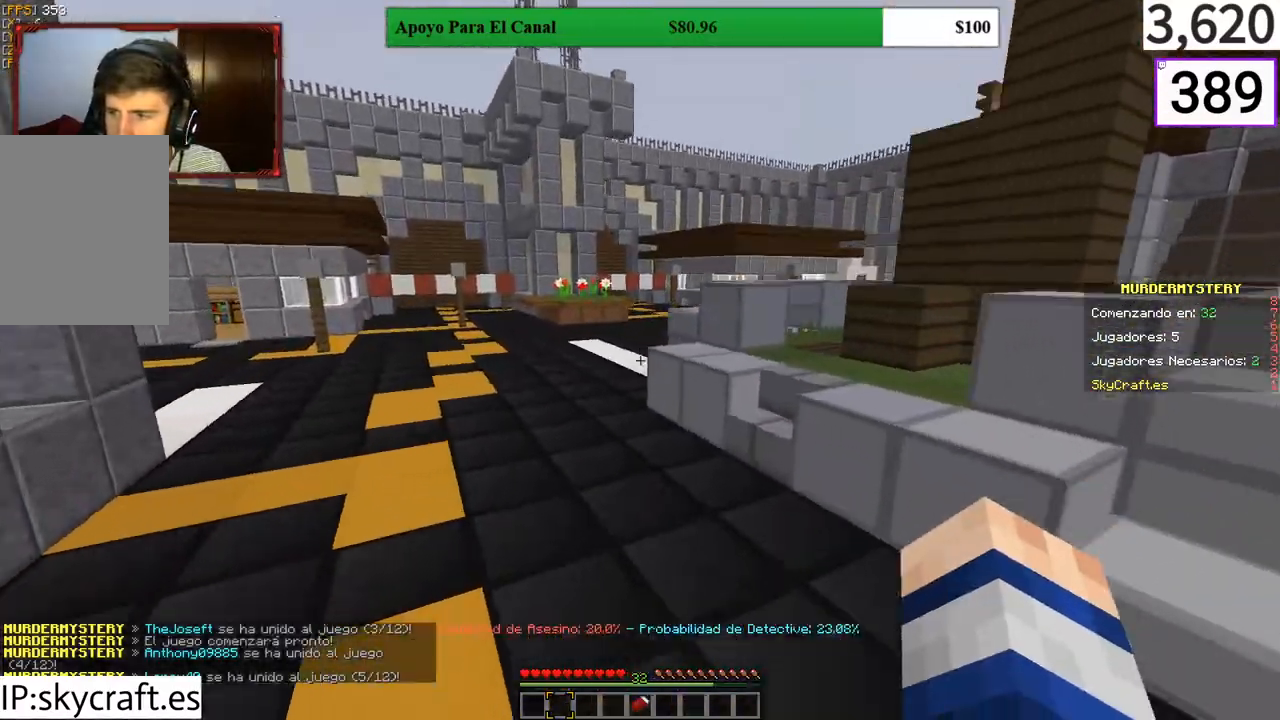
{"keys": ["w"], "mouse": [], "events": [[267, "a", "down"], [467, "a", "up"]]}
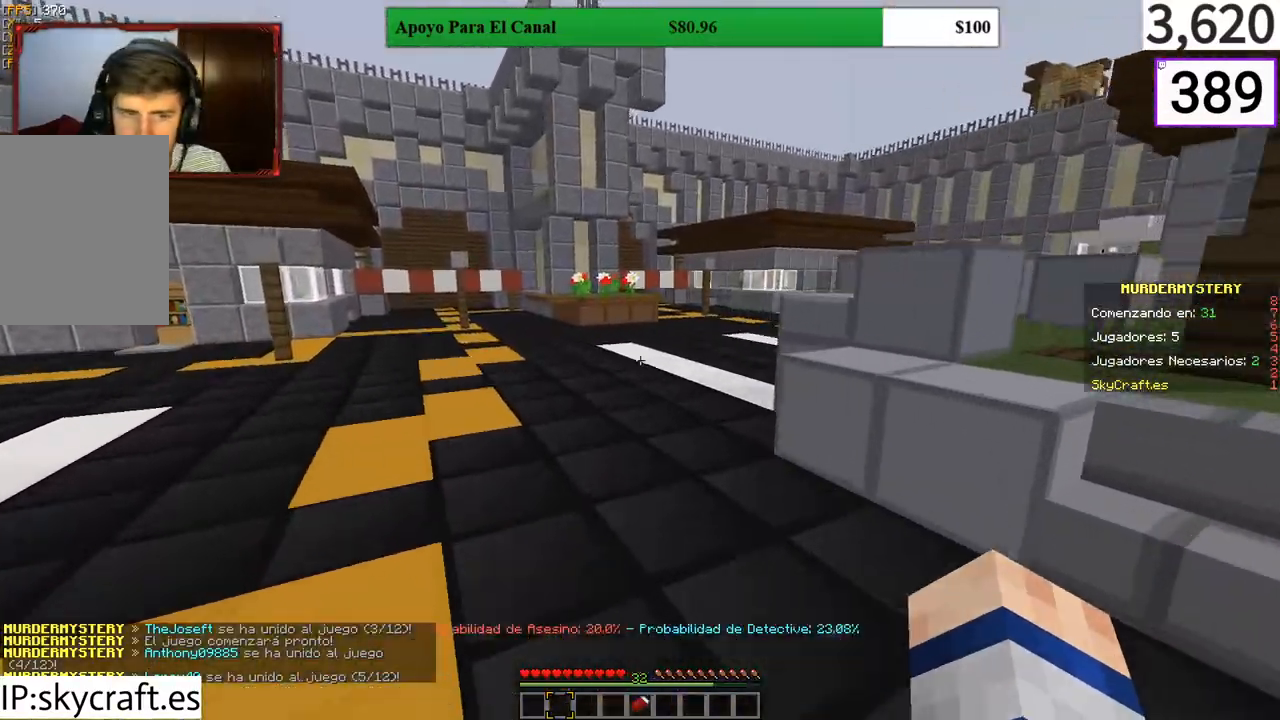
{"keys": ["w"], "mouse": [], "events": []}
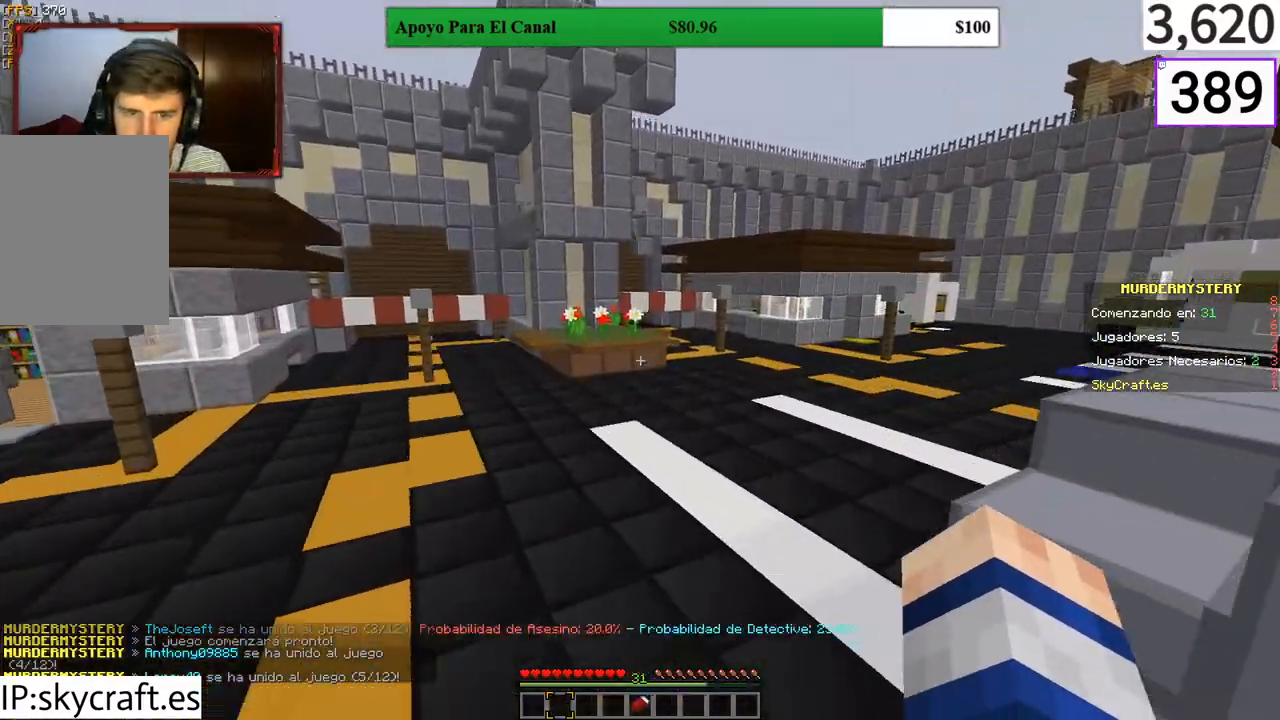
{"keys": ["w"], "mouse": [], "events": []}
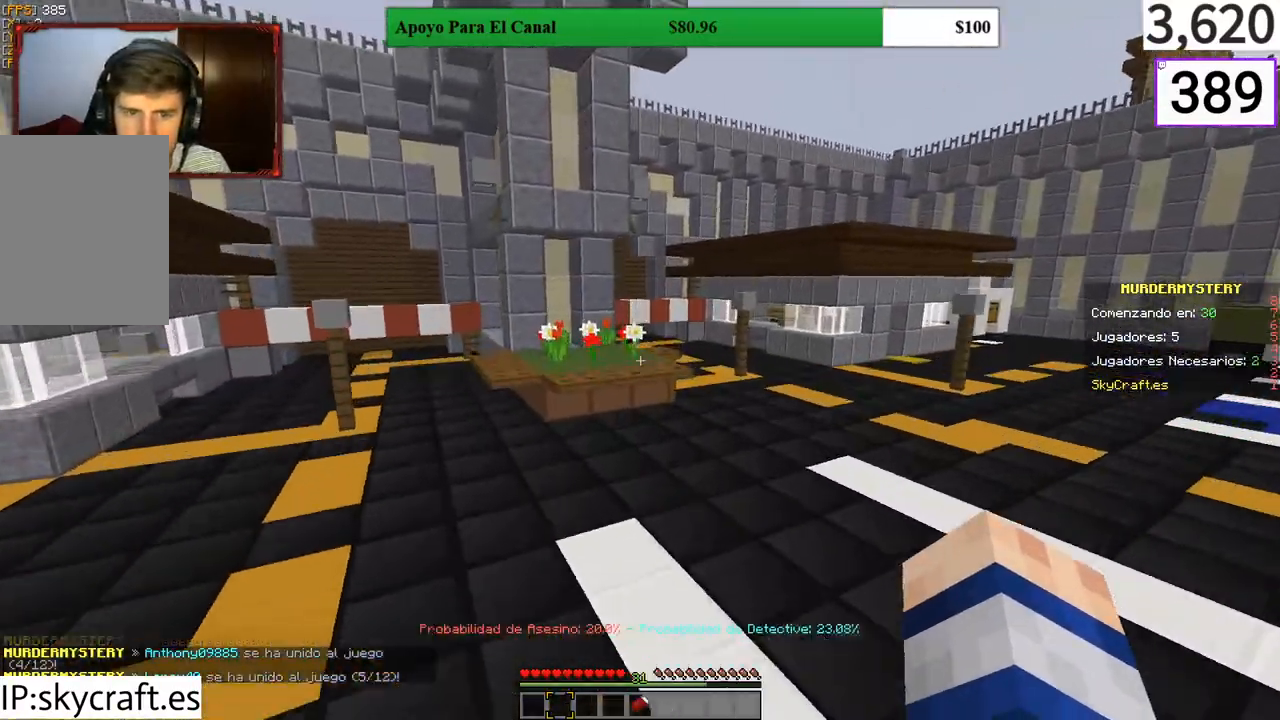
{"keys": ["d", "w"], "mouse": [], "events": [[233, "d", "down"]]}
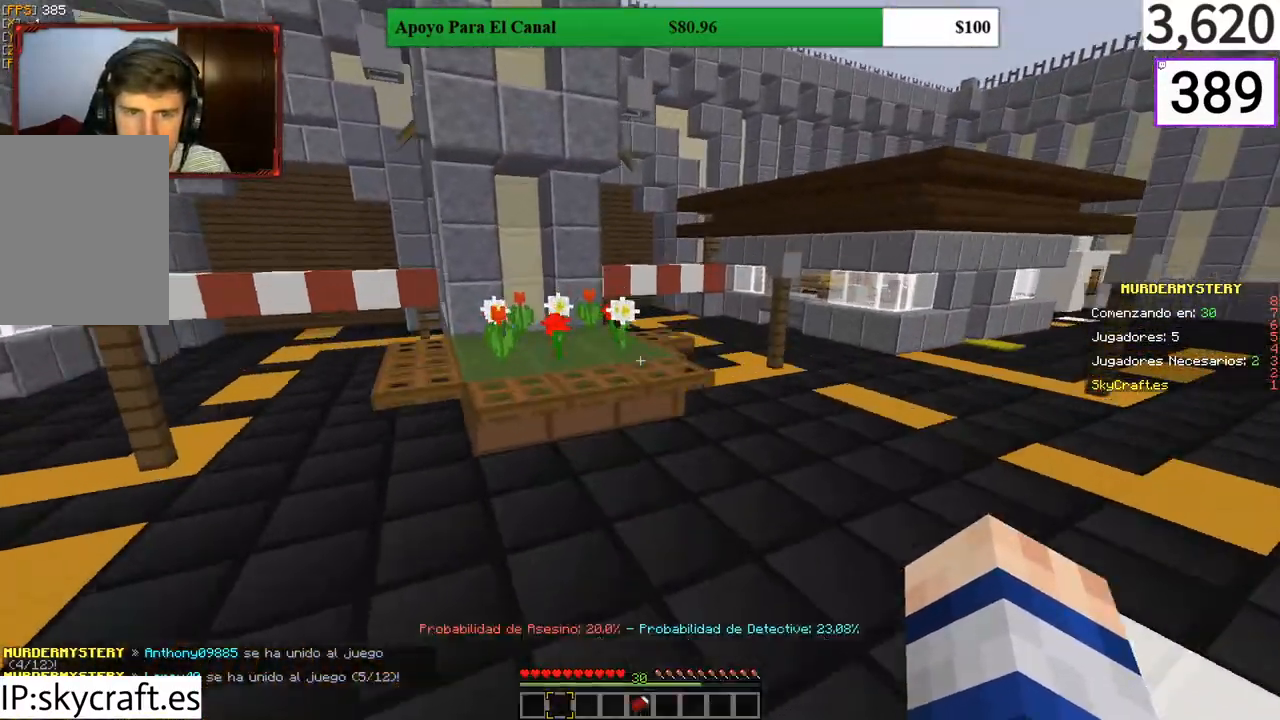
{"keys": ["a", "w"], "mouse": ["right"], "events": [[133, "d", "up"], [333, "mouse_right", "down"], [433, "mouse_right", "up"], [467, "a", "down"], [500, "mouse_right", "down"]]}
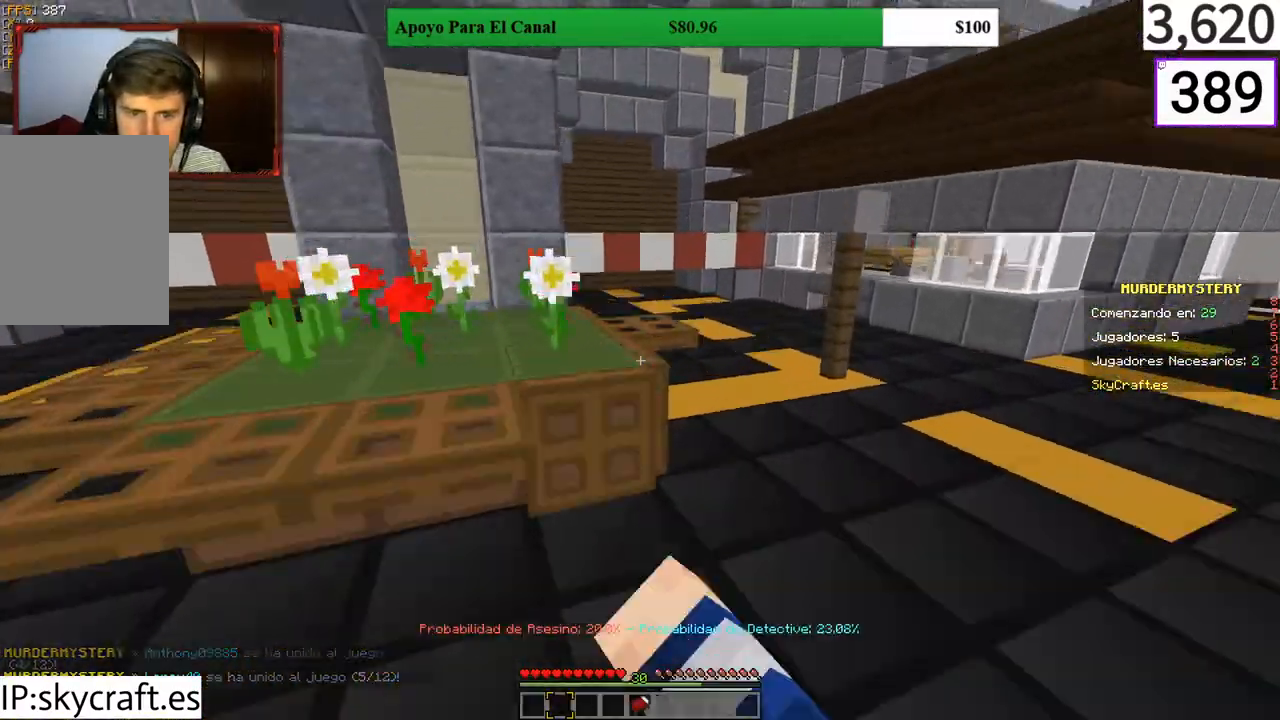
{"keys": ["a"], "mouse": [], "events": [[33, "mouse_right", "up"], [433, "w", "up"]]}
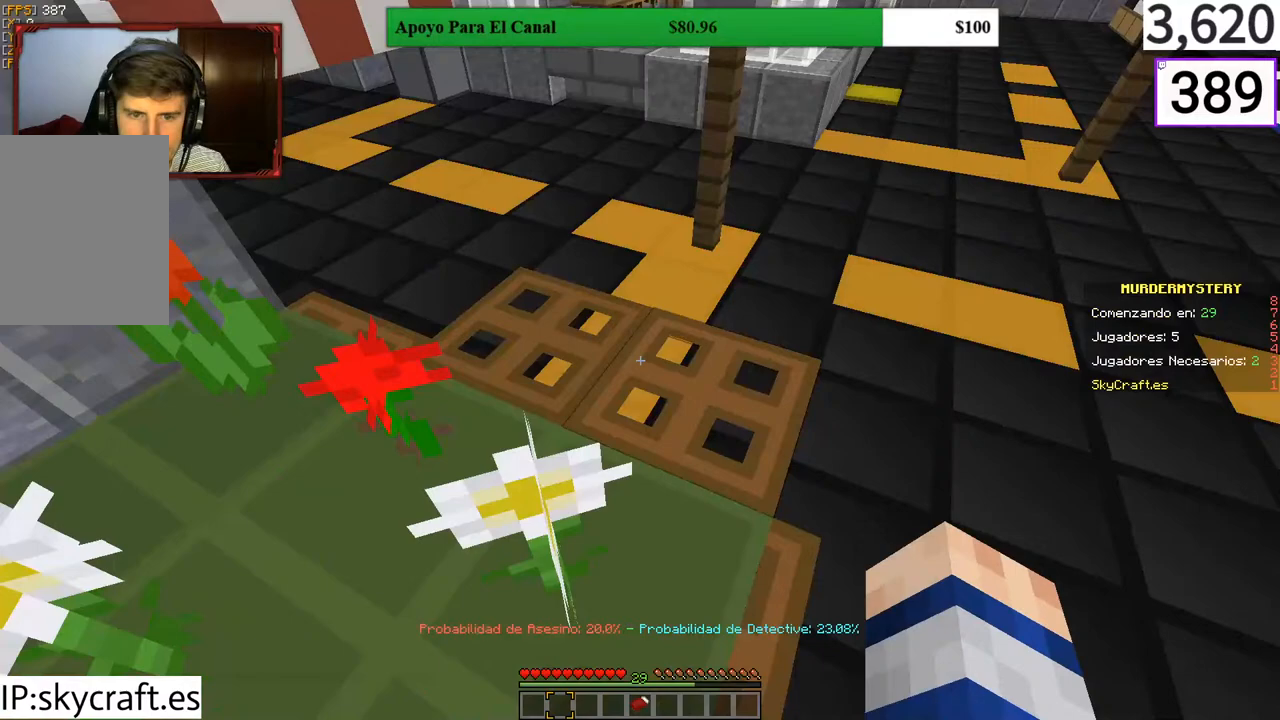
{"keys": [], "mouse": []}
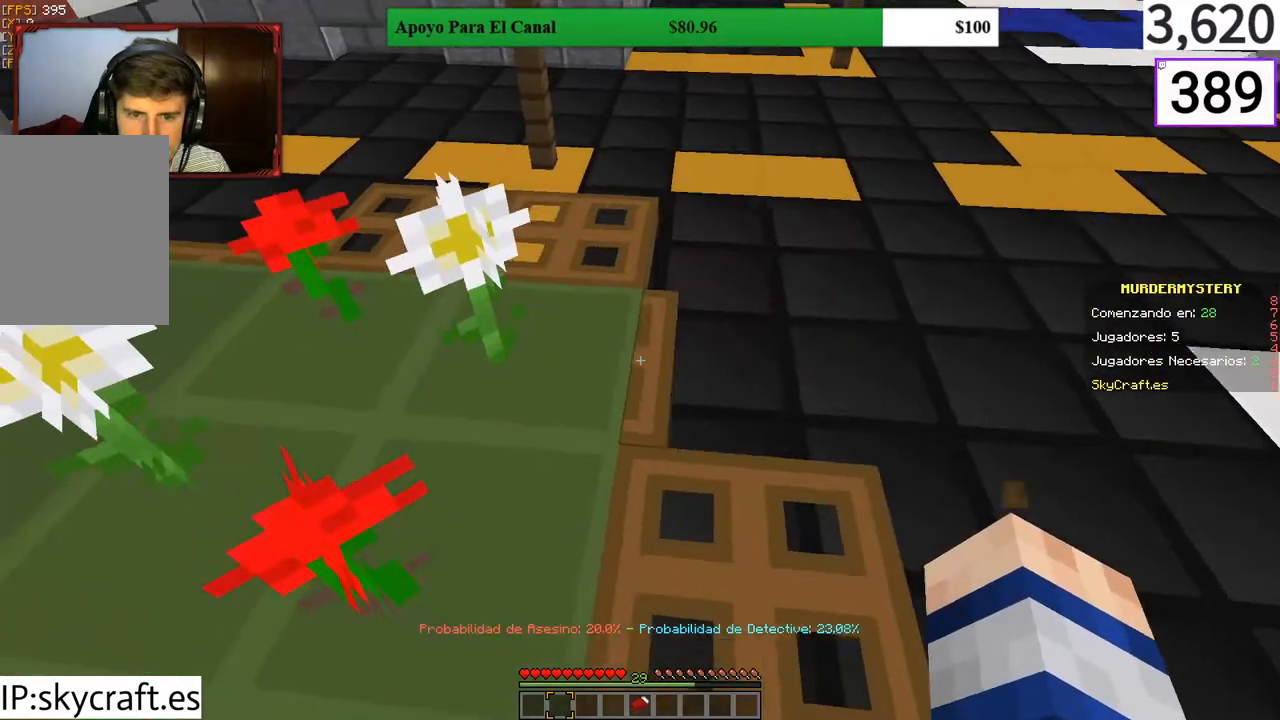
{"keys": [], "mouse": [], "events": [[67, "mouse_right", "down"], [133, "mouse_right", "up"], [367, "mouse_right", "down"], [433, "mouse_right", "up"]]}
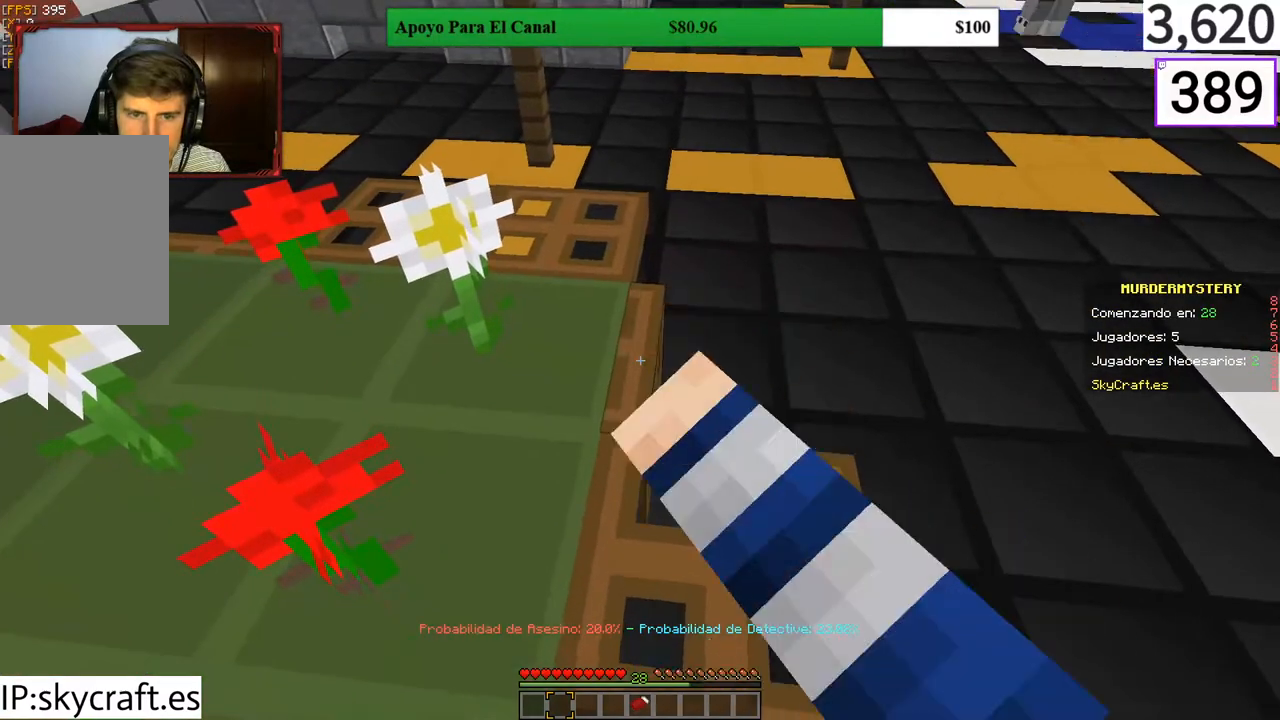
{"keys": [], "mouse": [], "events": [[167, "mouse_right", "down"], [233, "mouse_right", "up"], [400, "mouse_right", "down"], [467, "mouse_right", "up"]]}
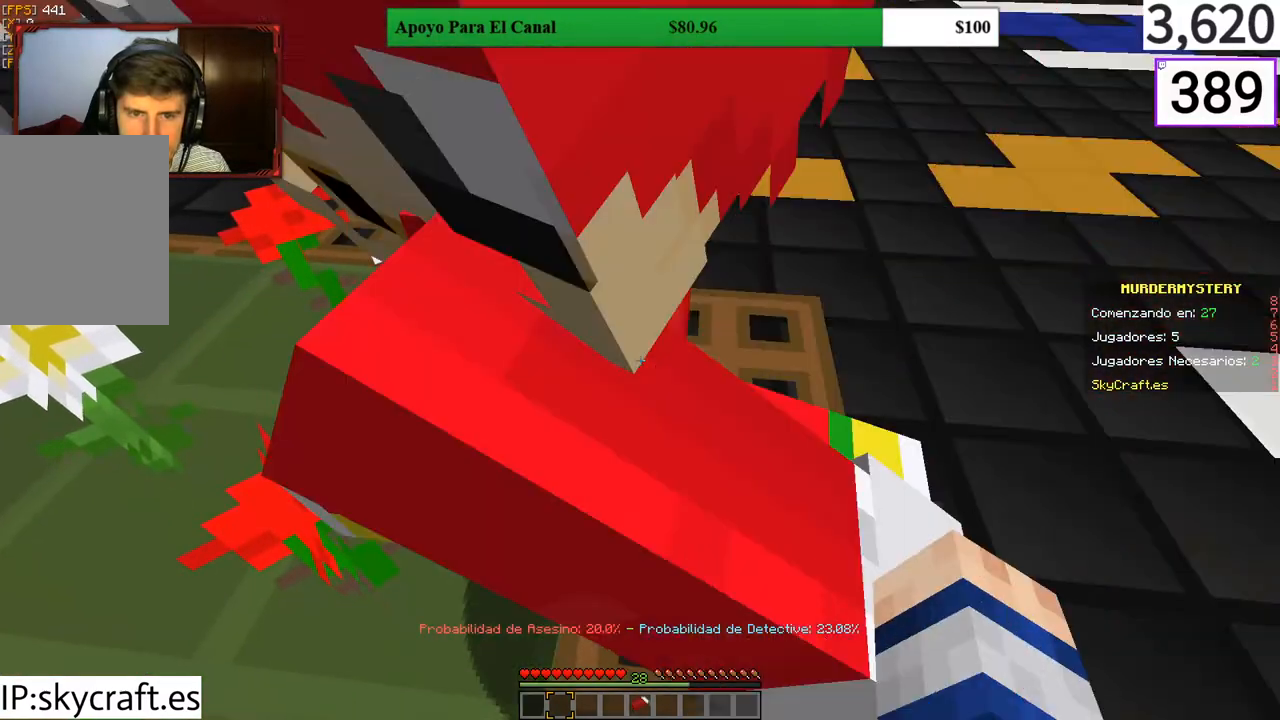
{"keys": [], "mouse": [], "events": [[100, "mouse_right", "down"], [167, "mouse_right", "up"]]}
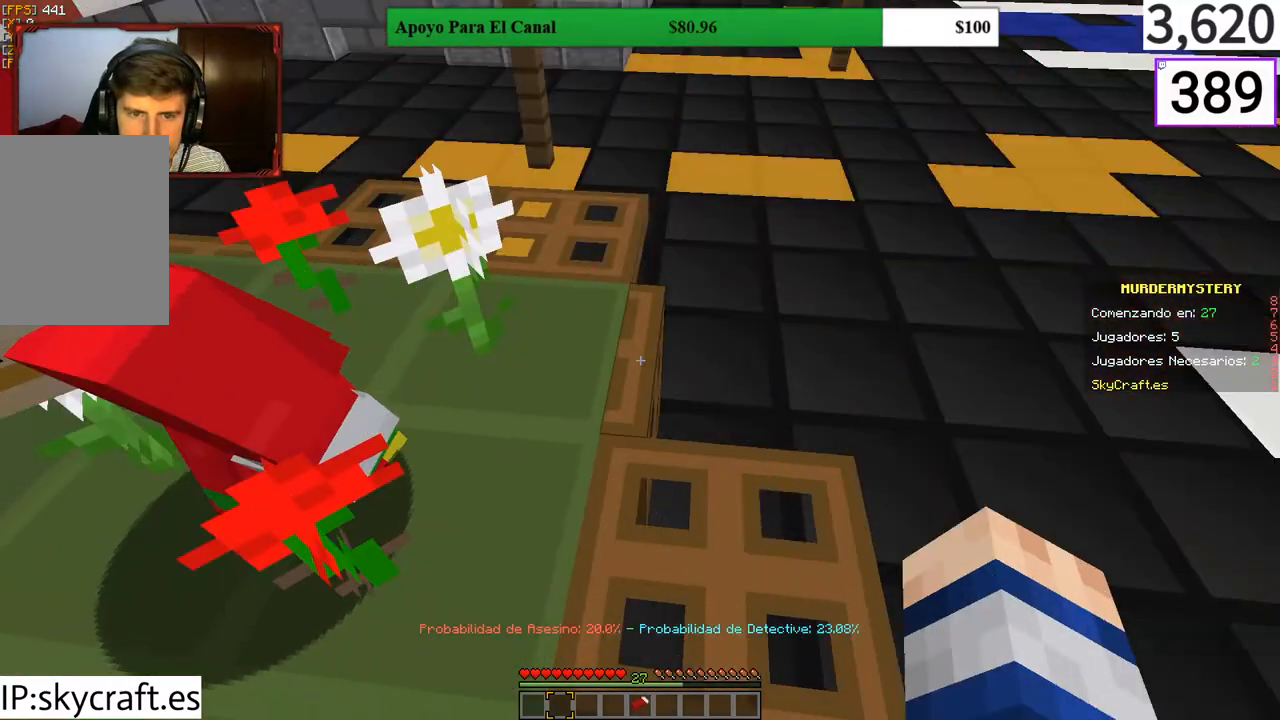
{"keys": [], "mouse": ["right"], "events": [[433, "mouse_right", "down"]]}
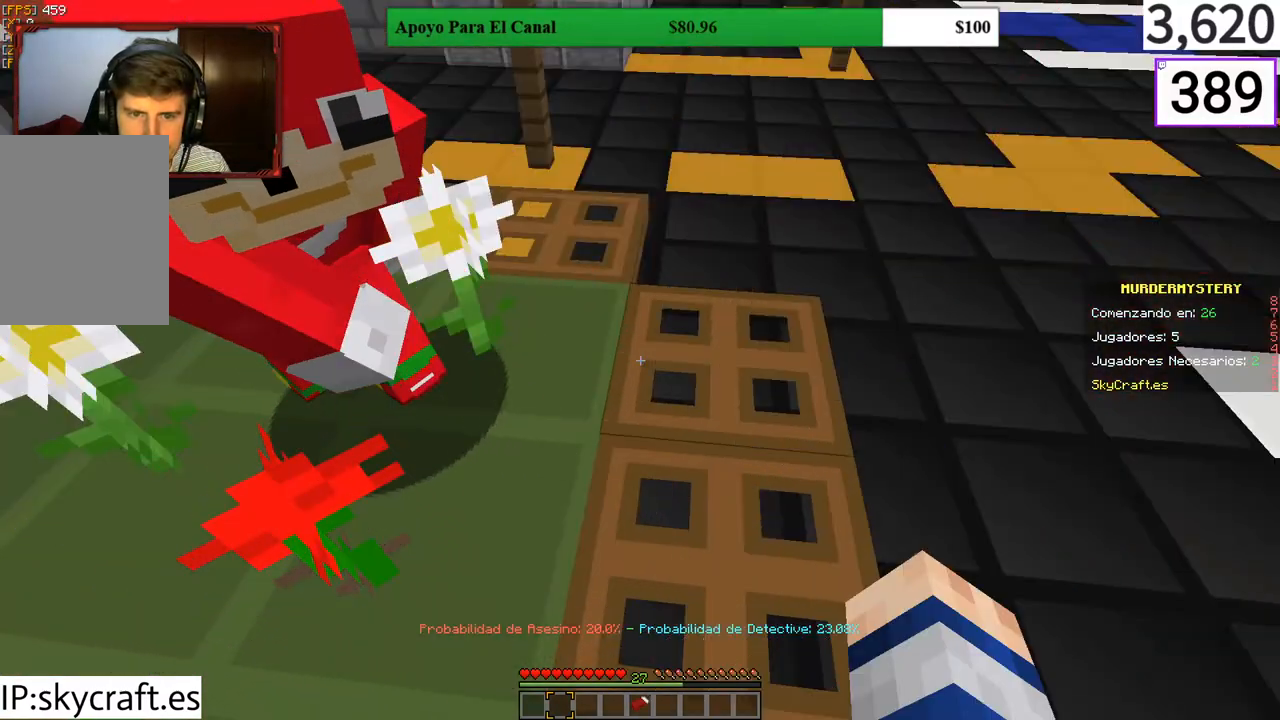
{"keys": [], "mouse": [], "events": [[133, "mouse_right", "up"], [167, "mouse_right", "down"], [233, "mouse_right", "up"], [300, "mouse_right", "down"], [333, "mouse_right", "up"]]}
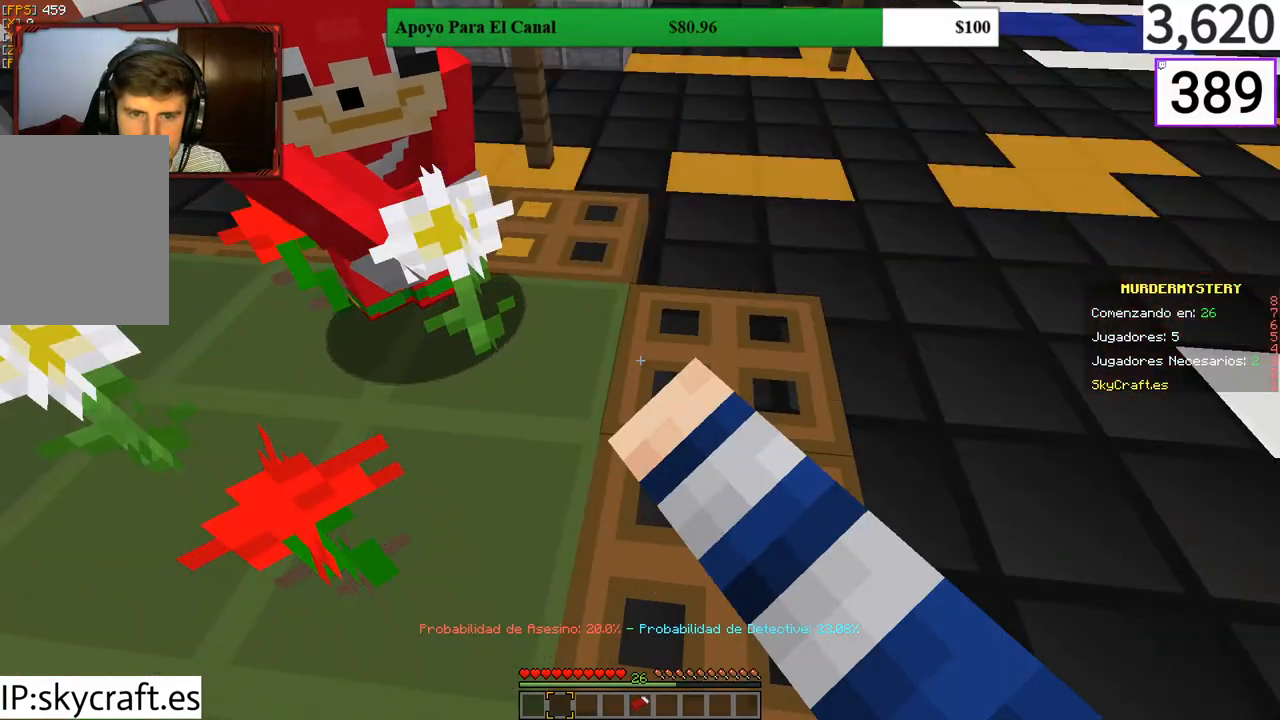
{"keys": [], "mouse": [], "events": [[33, "mouse_right", "down"], [67, "mouse_right", "up"], [133, "mouse_right", "down"], [167, "mouse_right", "up"], [233, "mouse_right", "down"], [300, "mouse_right", "up"], [367, "mouse_right", "down"], [400, "mouse_right", "up"], [433, "mouse_right", "down"], [467, "mouse_right", "up"]]}
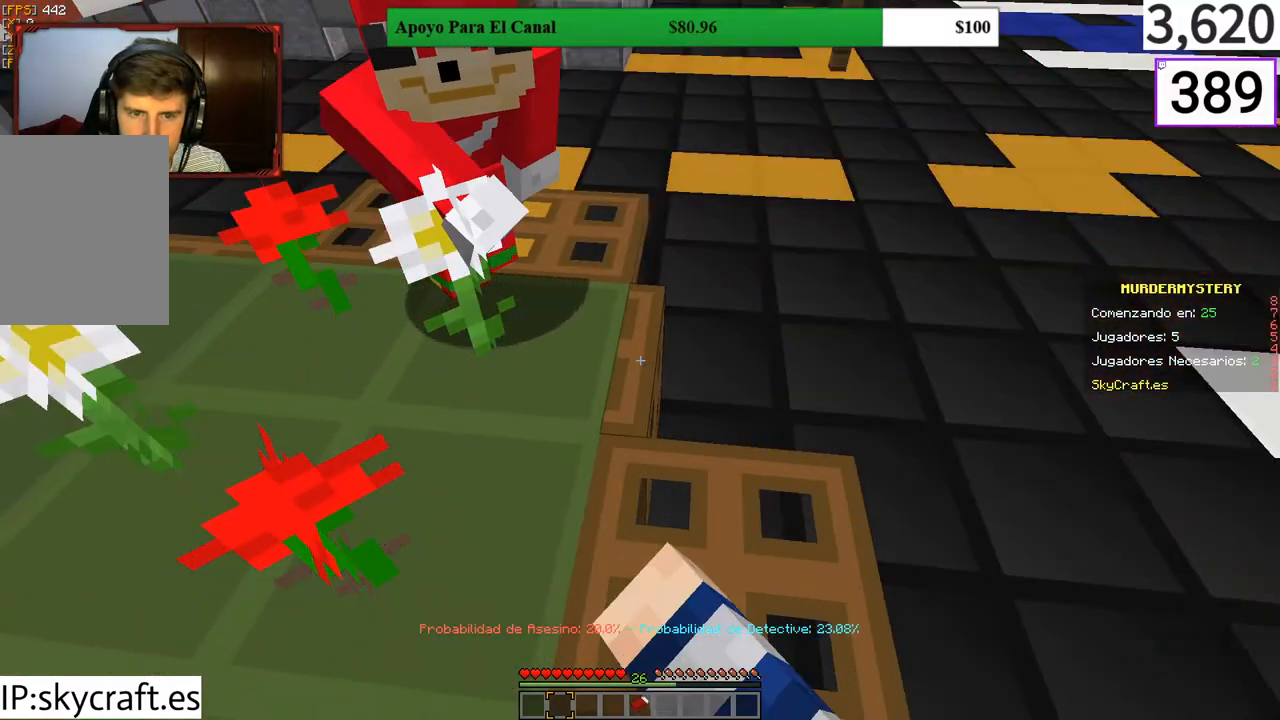
{"keys": [], "mouse": ["right"], "events": [[67, "mouse_right", "down"], [133, "mouse_right", "up"], [167, "mouse_right", "down"], [233, "mouse_right", "up"], [267, "mouse_right", "down"], [333, "mouse_right", "up"], [400, "mouse_right", "down"], [433, "mouse_right", "up"], [500, "mouse_right", "down"]]}
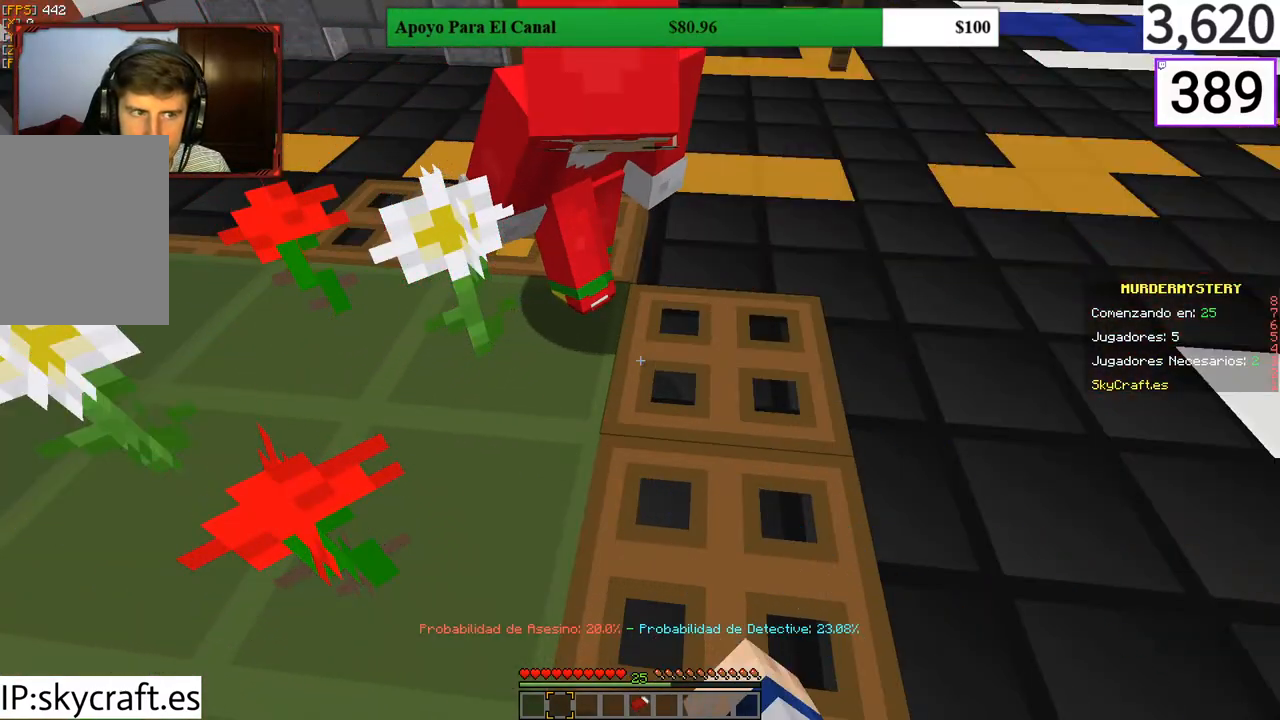
{"keys": [], "mouse": [], "events": [[33, "mouse_right", "up"], [133, "mouse_right", "down"], [167, "mouse_right", "up"], [233, "mouse_right", "down"], [267, "mouse_right", "up"], [333, "mouse_right", "down"], [367, "mouse_right", "up"], [433, "mouse_right", "down"], [500, "mouse_right", "up"]]}
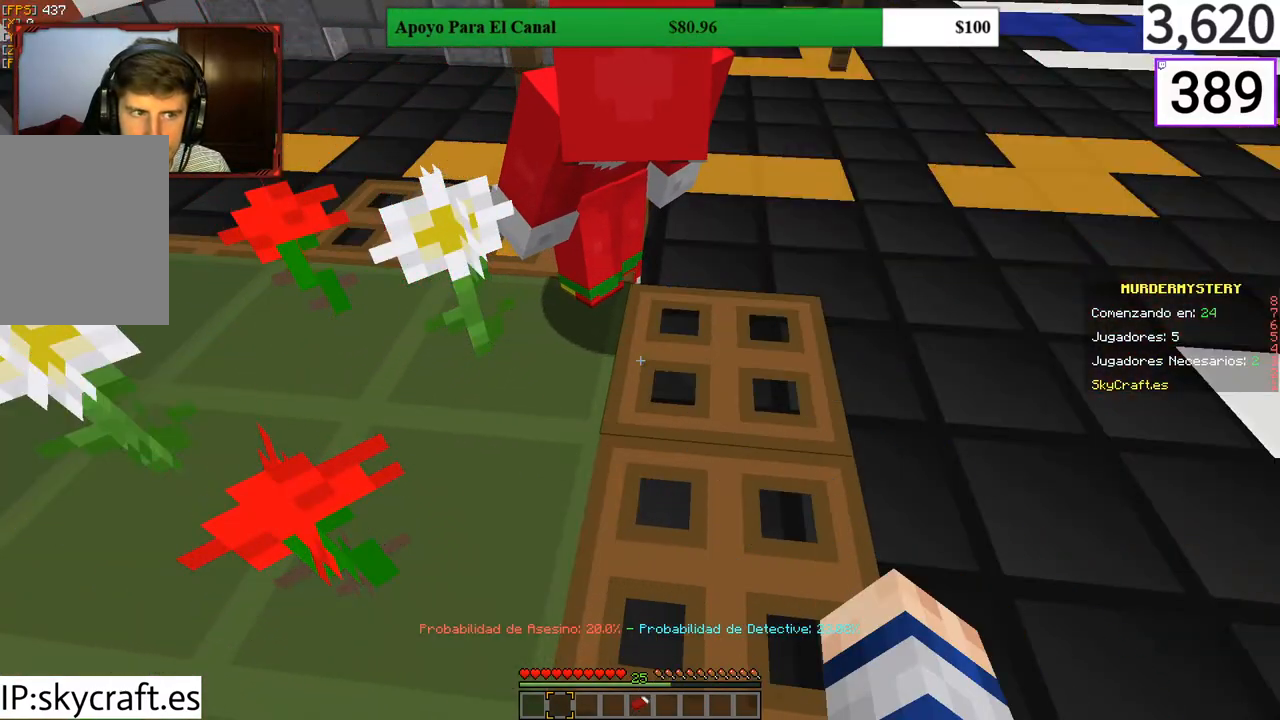
{"keys": [], "mouse": [], "events": [[167, "mouse_right", "down"], [200, "mouse_right", "up"], [300, "mouse_right", "down"], [333, "mouse_right", "up"], [400, "mouse_right", "down"], [467, "mouse_right", "up"]]}
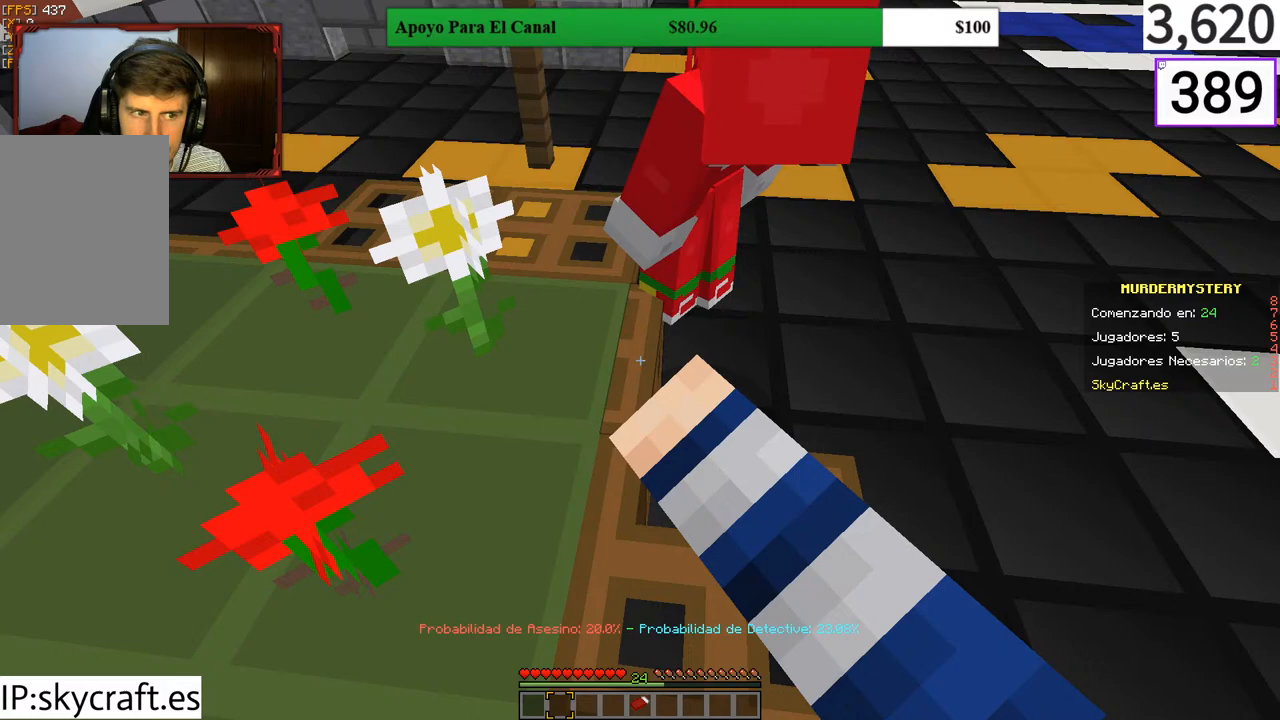
{"keys": [], "mouse": [], "events": [[33, "mouse_right", "down"], [67, "mouse_right", "up"], [133, "mouse_right", "down"], [267, "mouse_right", "up"], [433, "mouse_right", "down"], [500, "mouse_right", "up"]]}
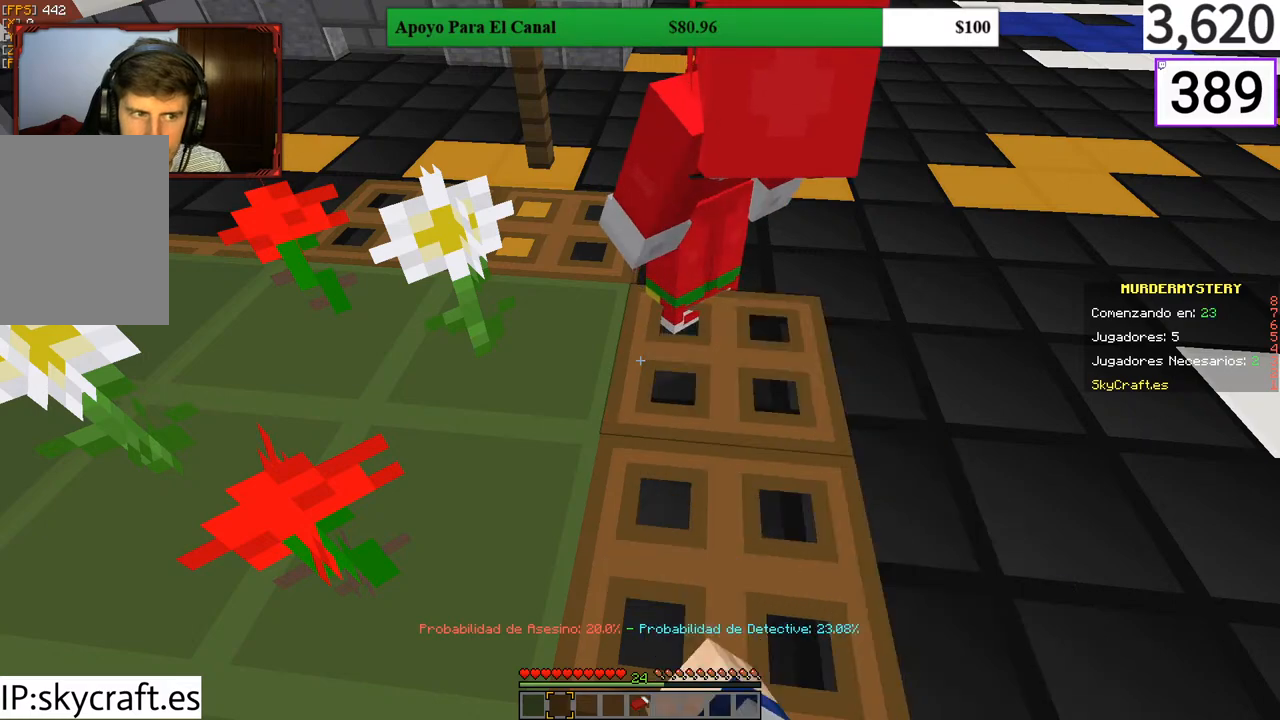
{"keys": [], "mouse": [], "events": [[200, "mouse_right", "down"], [233, "mouse_right", "up"], [333, "mouse_right", "down"], [367, "mouse_right", "up"], [433, "mouse_right", "down"], [500, "mouse_right", "up"]]}
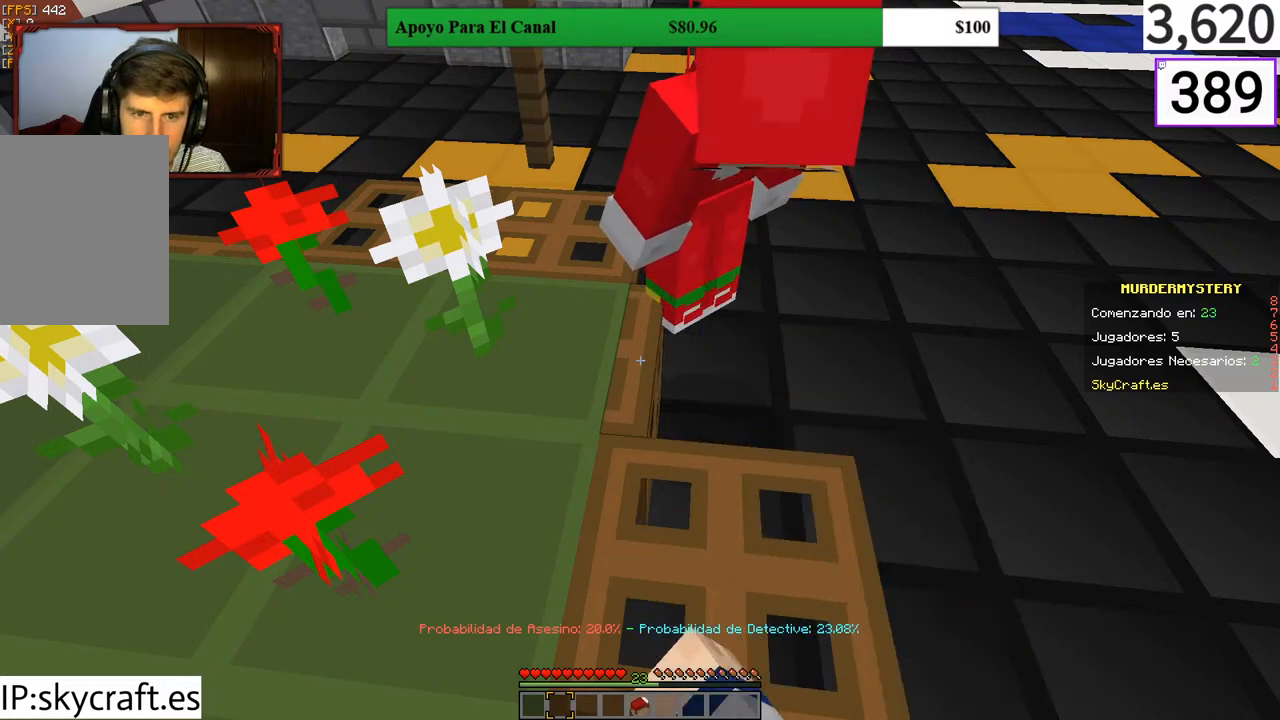
{"keys": [], "mouse": [], "events": [[67, "mouse_right", "down"], [100, "mouse_right", "up"]]}
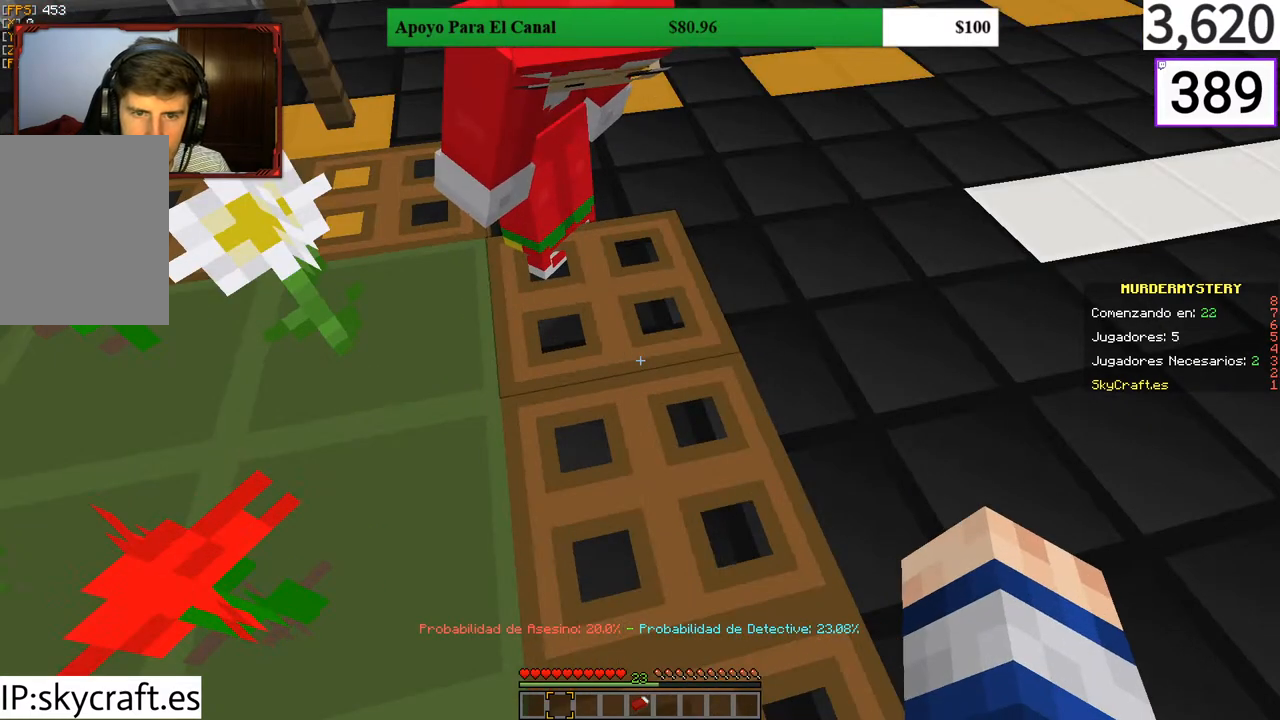
{"keys": [], "mouse": [], "events": []}
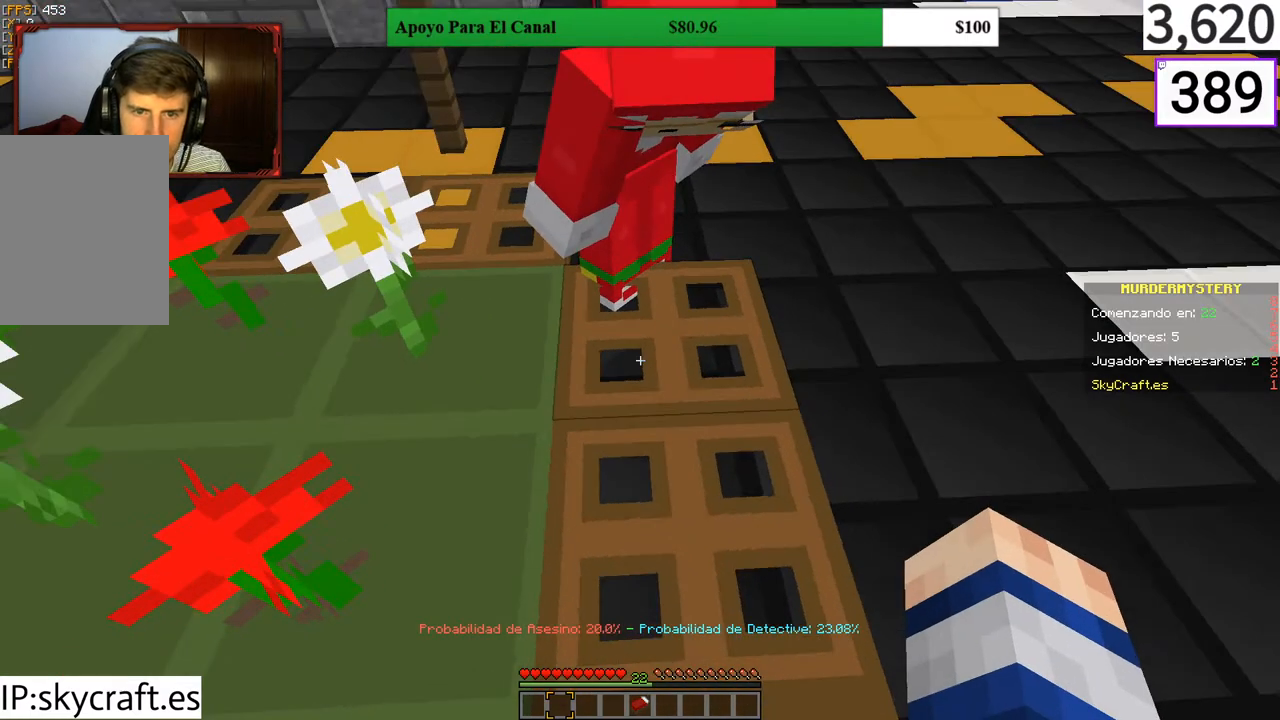
{"keys": [], "mouse": [], "events": []}
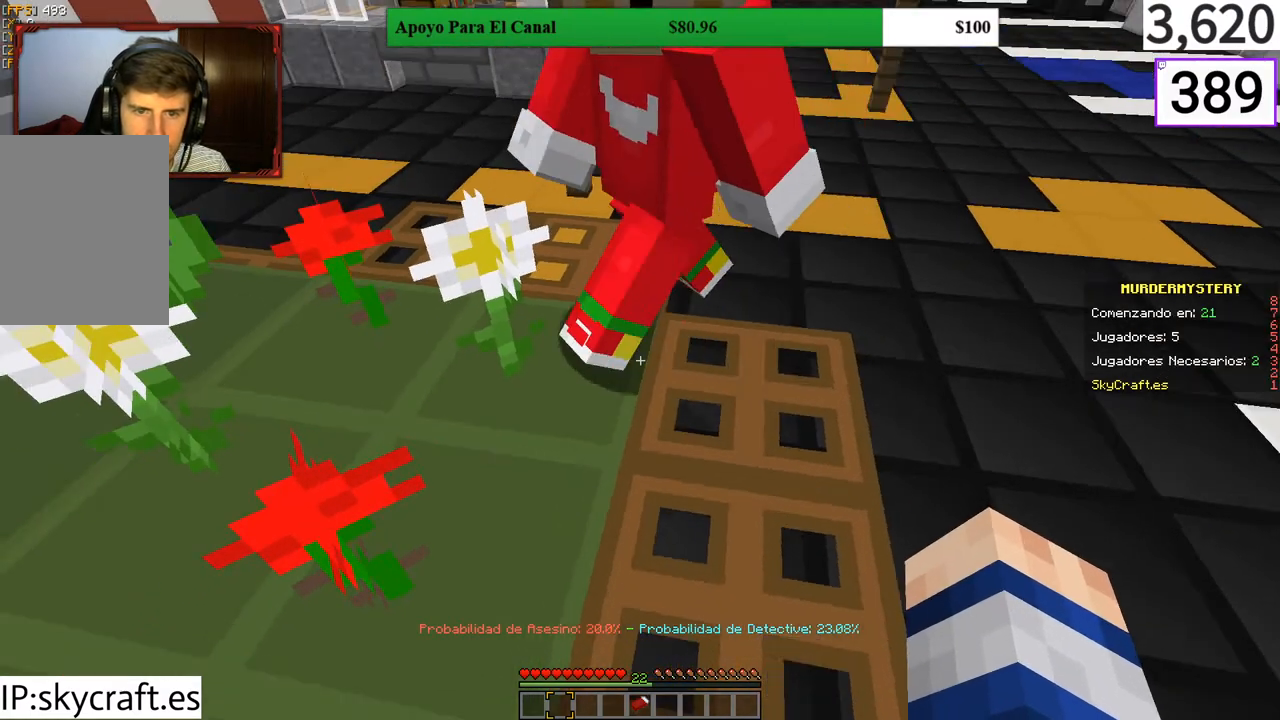
{"keys": [], "mouse": [], "events": []}
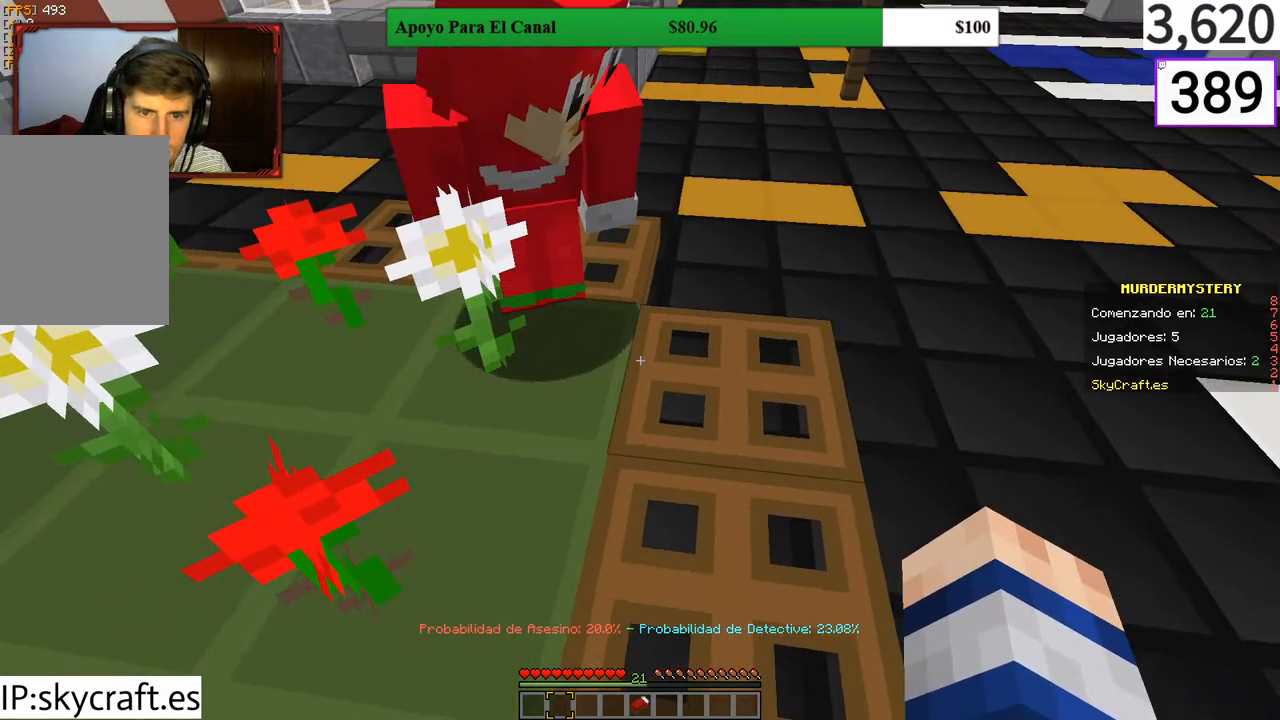
{"keys": [], "mouse": [], "events": []}
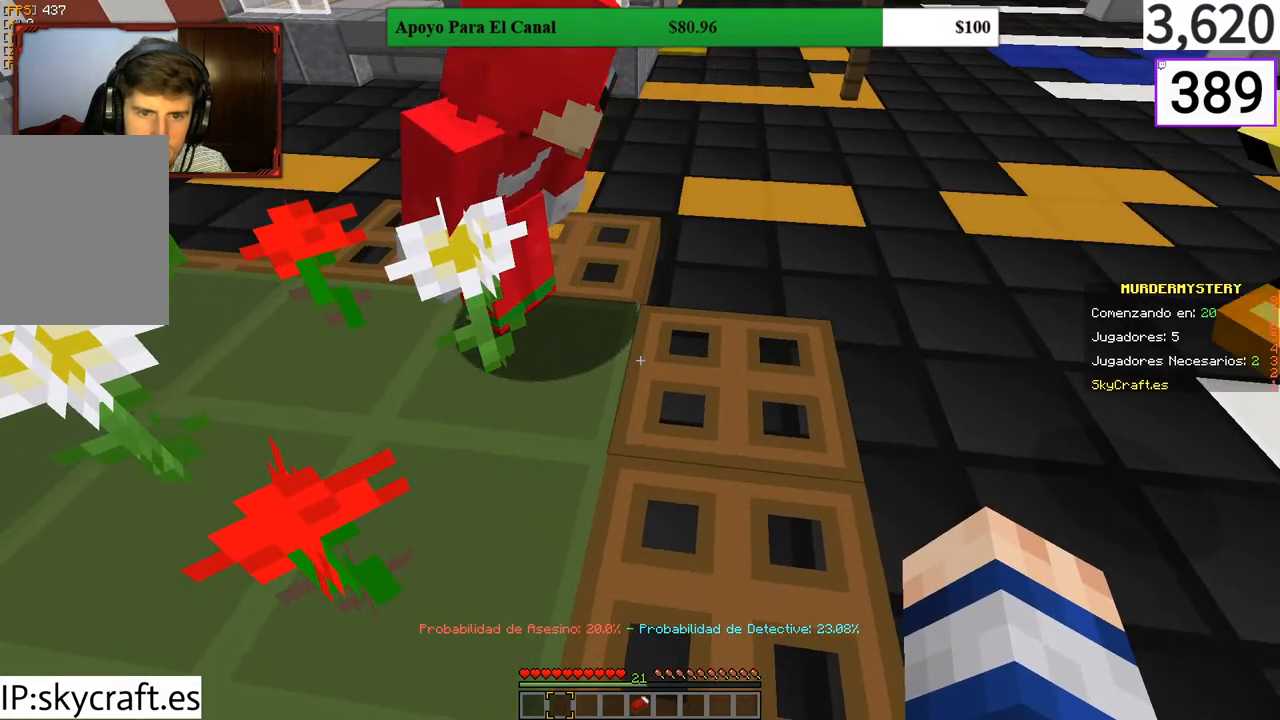
{"keys": [], "mouse": [], "events": [[233, "mouse_right", "down"], [300, "mouse_right", "up"], [333, "mouse_right", "down"], [400, "mouse_right", "up"], [433, "mouse_right", "down"], [500, "mouse_right", "up"]]}
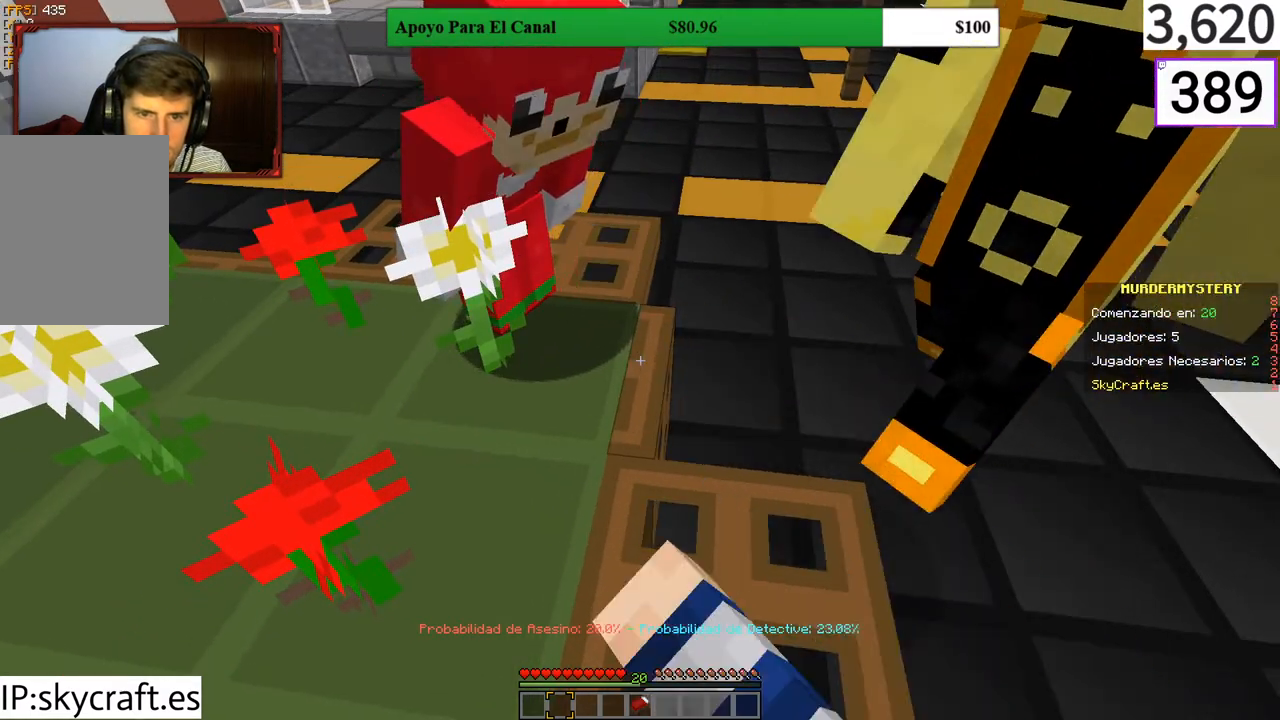
{"keys": [], "mouse": ["right"], "events": [[167, "mouse_right", "down"], [200, "mouse_right", "up"], [267, "mouse_right", "down"], [300, "mouse_right", "up"], [367, "mouse_right", "down"], [433, "mouse_right", "up"], [467, "mouse_right", "down"]]}
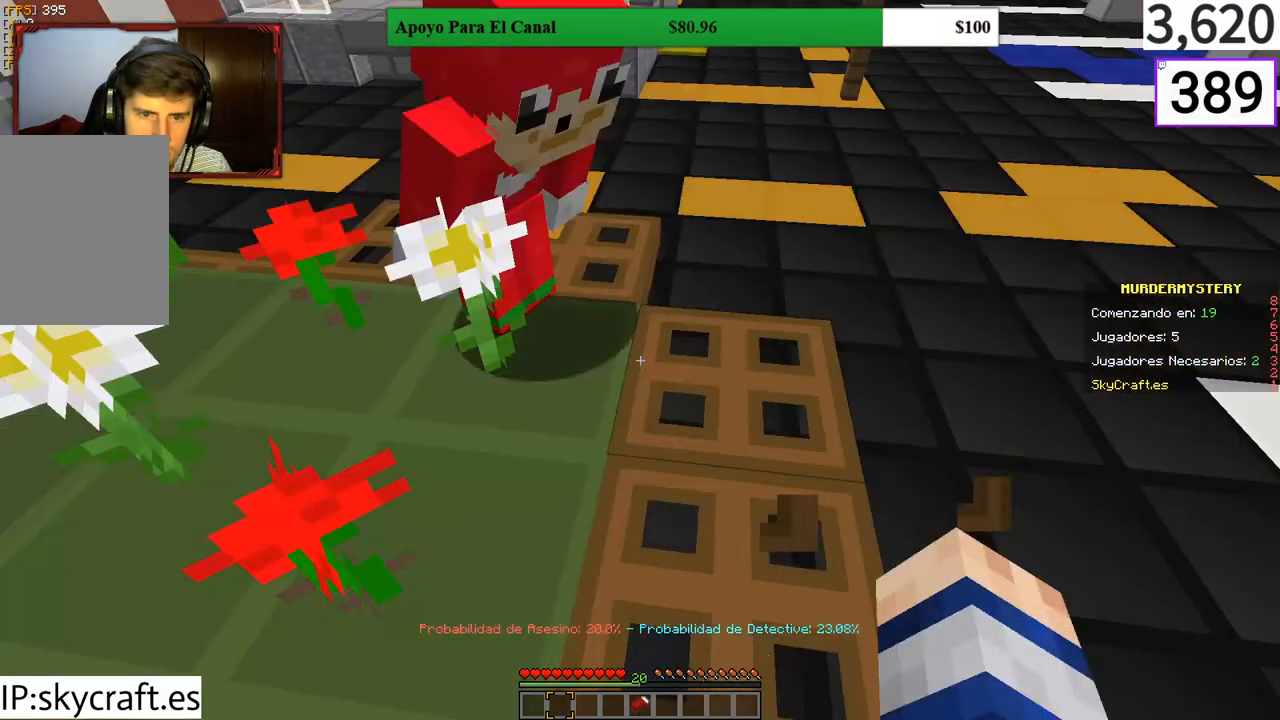
{"keys": [], "mouse": [], "events": [[33, "mouse_right", "up"], [100, "mouse_right", "down"], [133, "mouse_right", "up"], [200, "mouse_right", "down"], [233, "mouse_right", "up"], [300, "mouse_right", "down"], [333, "mouse_right", "up"], [433, "mouse_right", "down"], [467, "mouse_right", "up"]]}
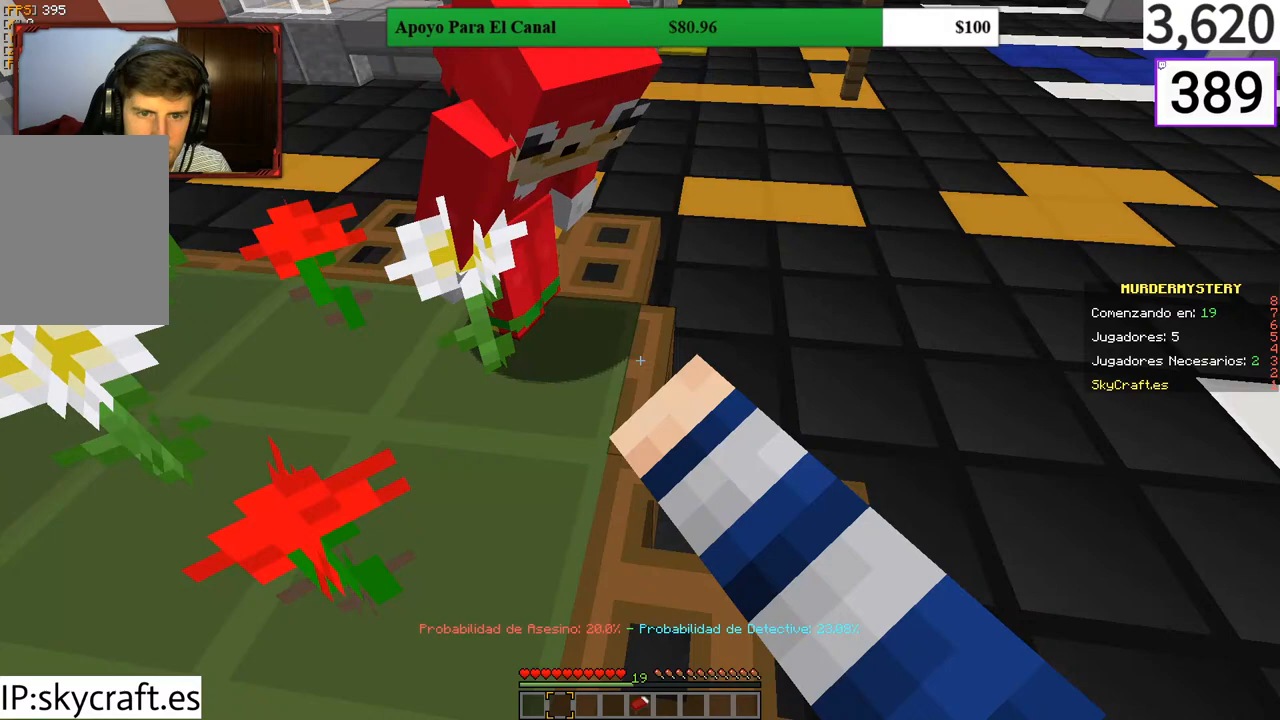
{"keys": [], "mouse": [], "events": [[33, "mouse_right", "down"], [67, "mouse_right", "up"], [133, "mouse_right", "down"], [200, "mouse_right", "up"], [233, "mouse_right", "down"], [300, "mouse_right", "up"], [367, "mouse_right", "down"], [400, "mouse_right", "up"], [467, "mouse_right", "down"], [500, "mouse_right", "up"]]}